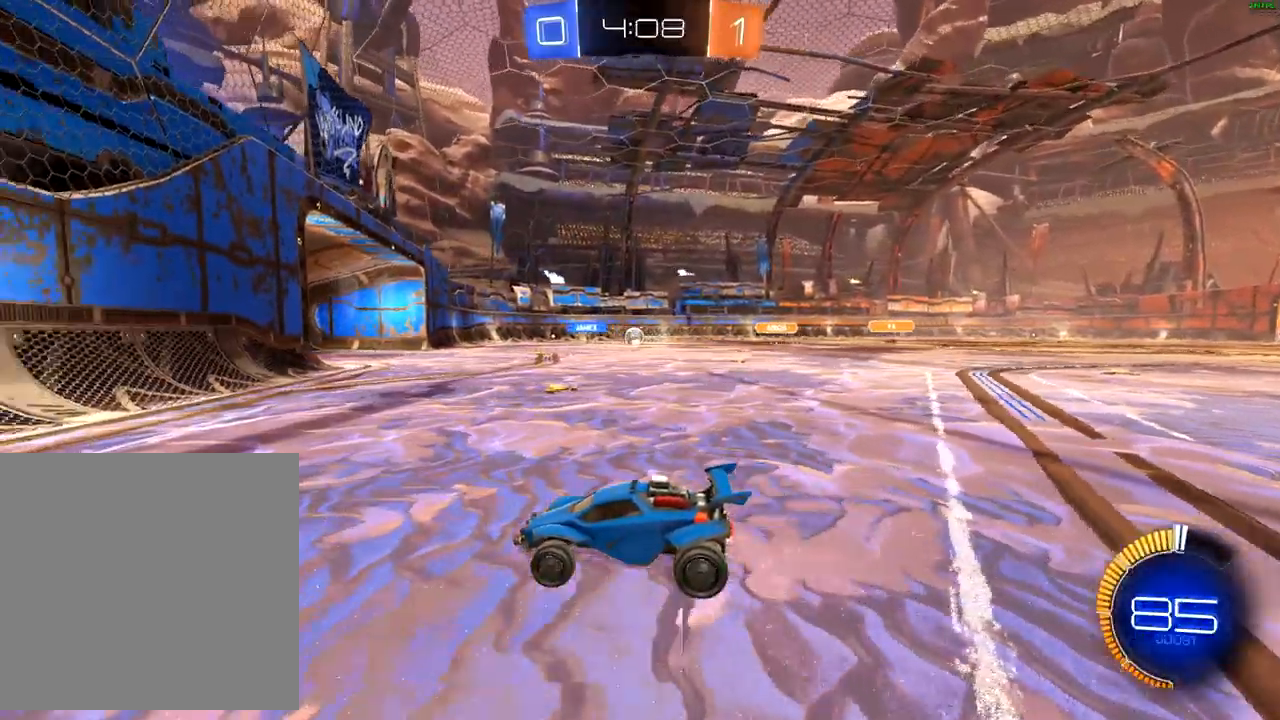
Gameplay with a controller (Xbox layout); each line is a JSON object with the inputs held at the frame after it. "events" lists button and stick changes between this image and that frame as [ms after this image, input, new state], when the widget could be followed in between.
{"buttons": [], "left_stick": "center", "right_stick": "center", "events": []}
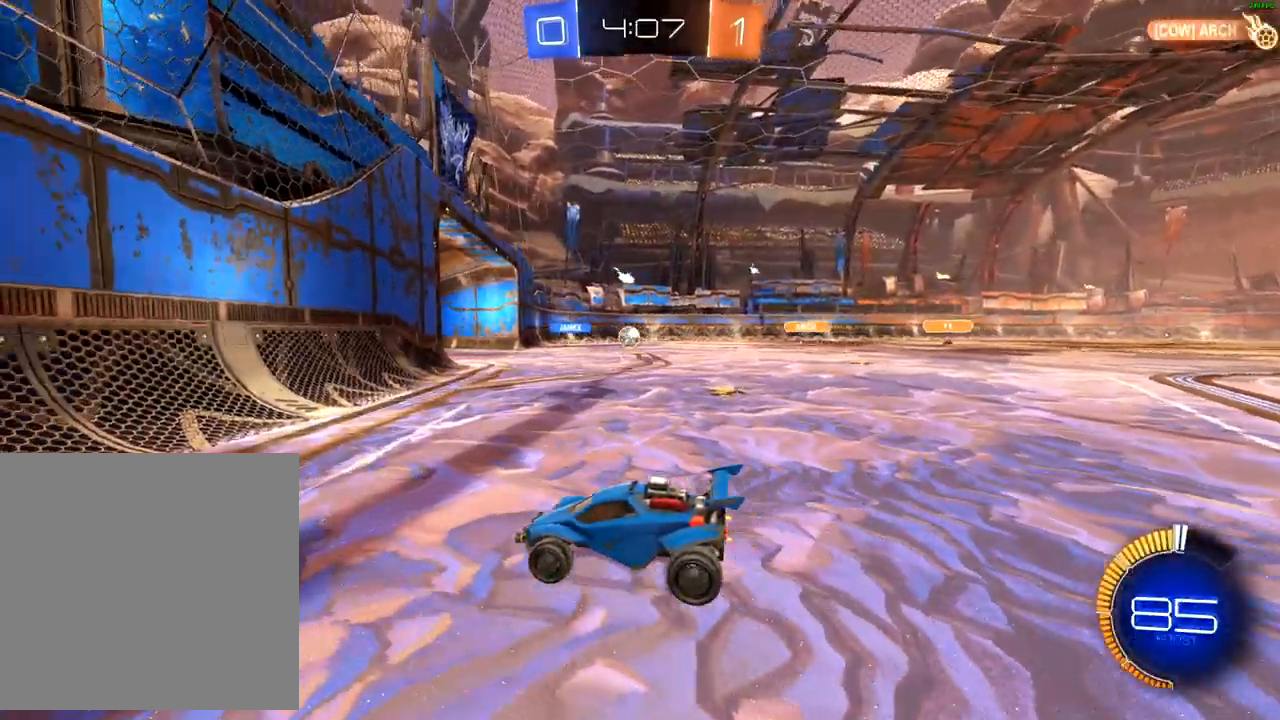
{"buttons": [], "left_stick": "center", "right_stick": "center", "events": []}
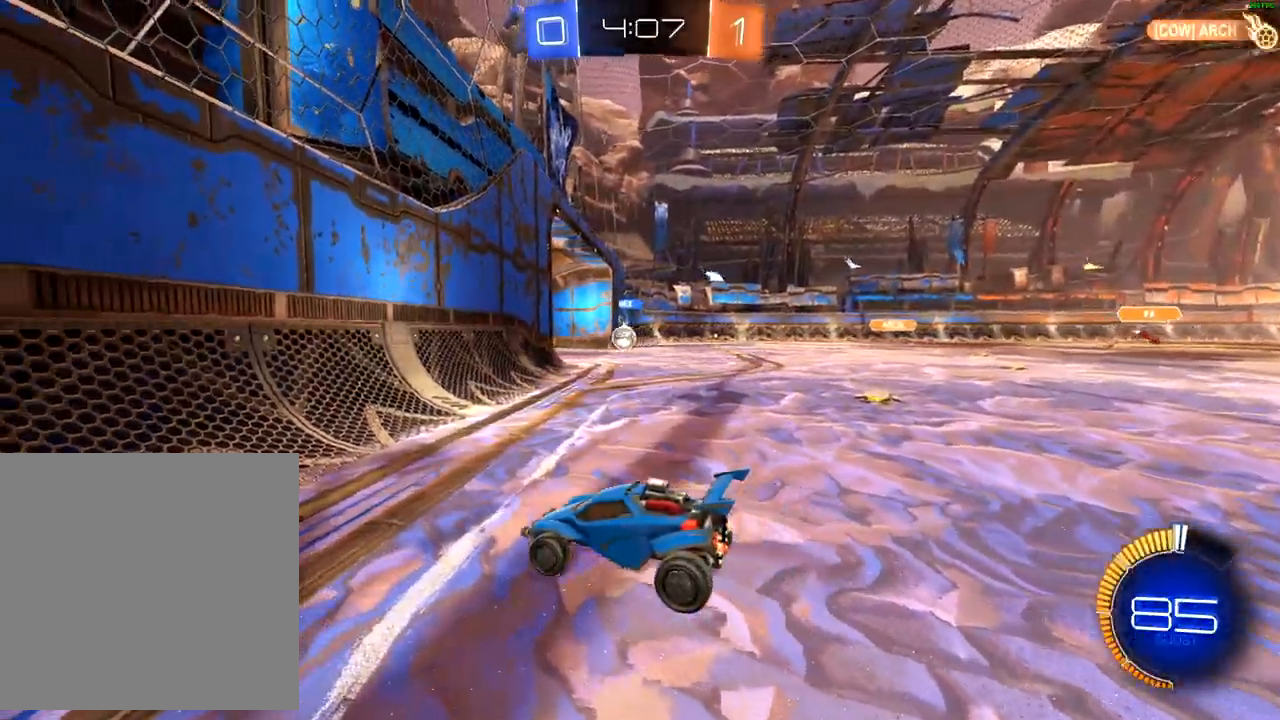
{"buttons": [], "left_stick": "center", "right_stick": "center", "events": []}
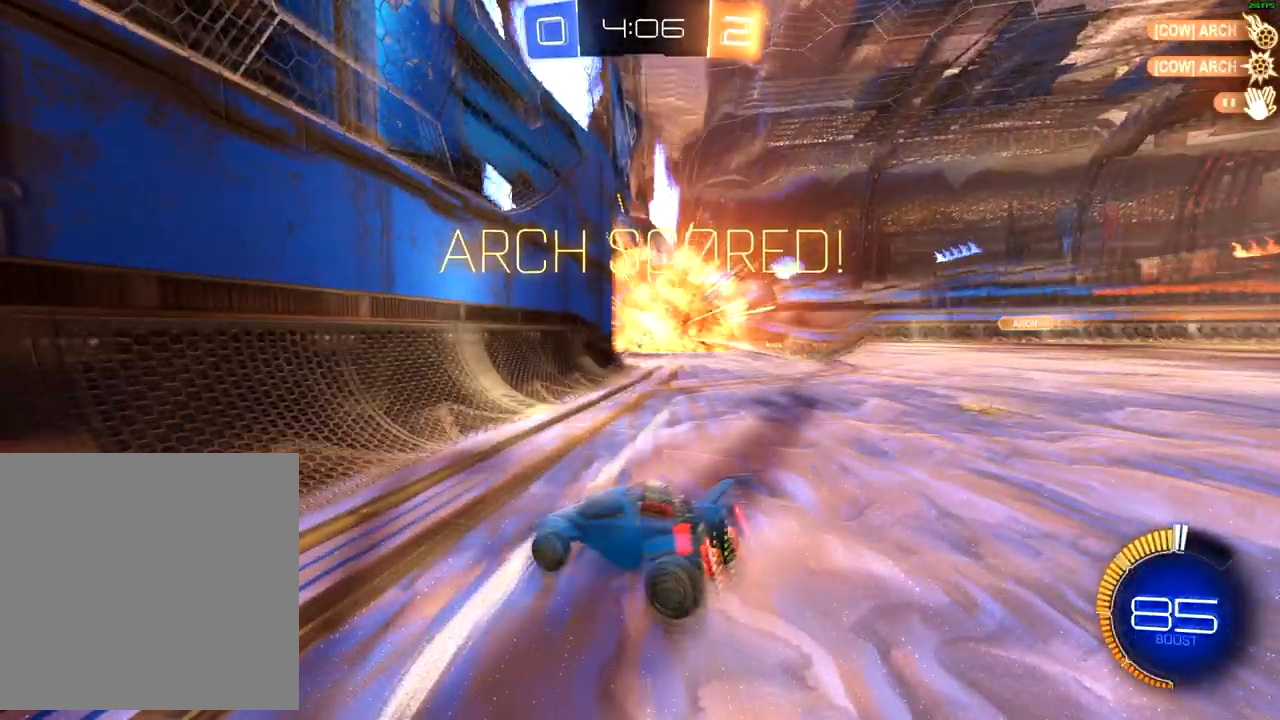
{"buttons": [], "left_stick": "center", "right_stick": "center", "events": []}
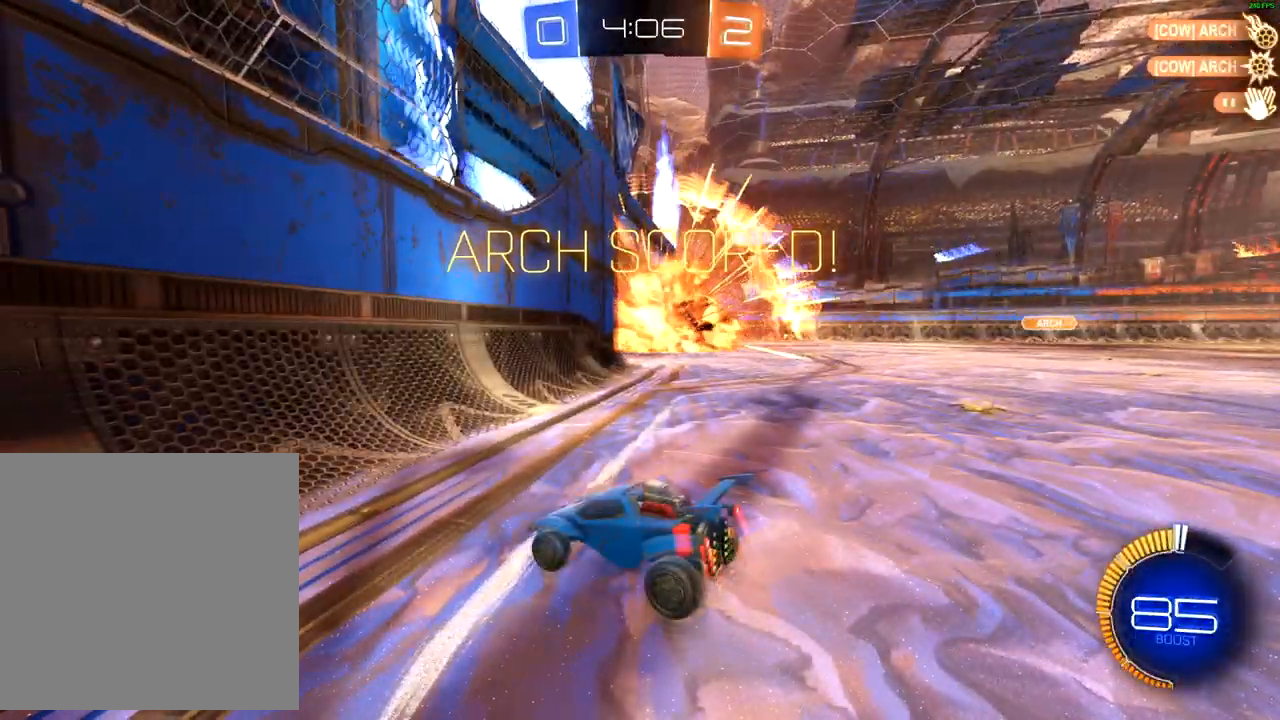
{"buttons": [], "left_stick": "down", "right_stick": "center", "events": [[17, "START", "down"], [83, "START", "up"], [317, "left_stick", "down"]]}
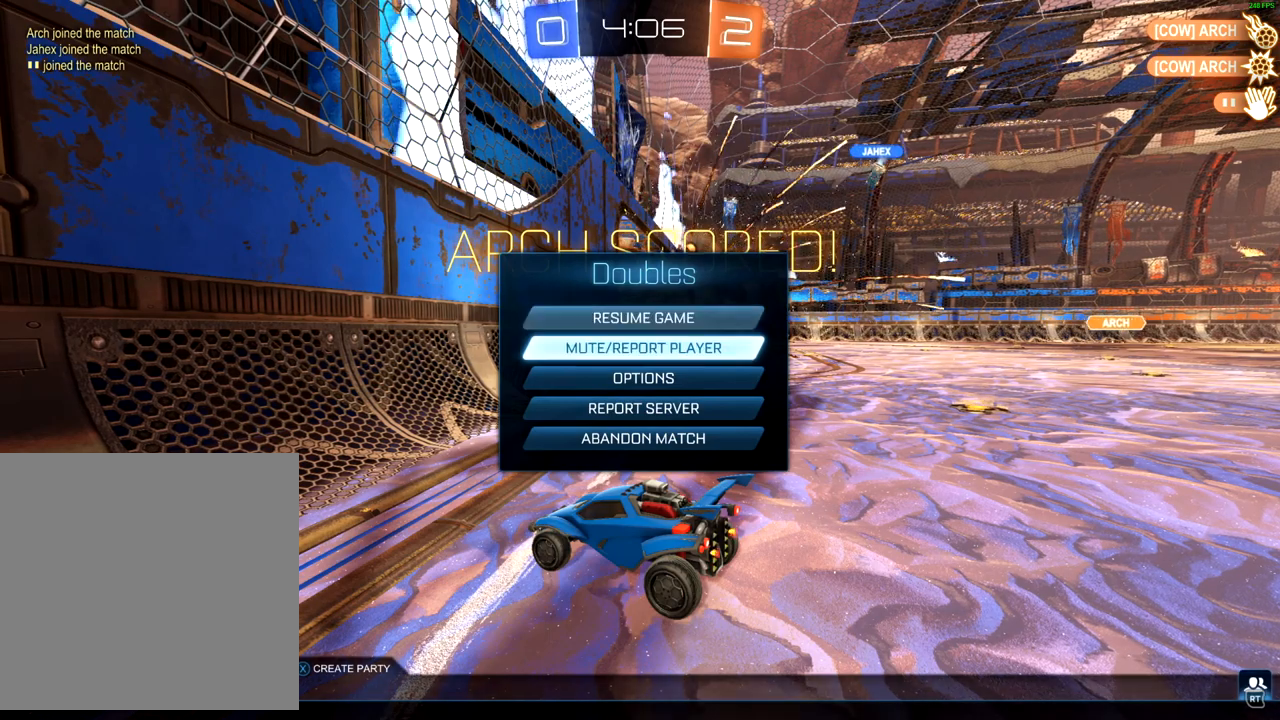
{"buttons": [], "left_stick": "center", "right_stick": "center", "events": [[150, "left_stick", "center"], [233, "B", "down"], [333, "B", "up"]]}
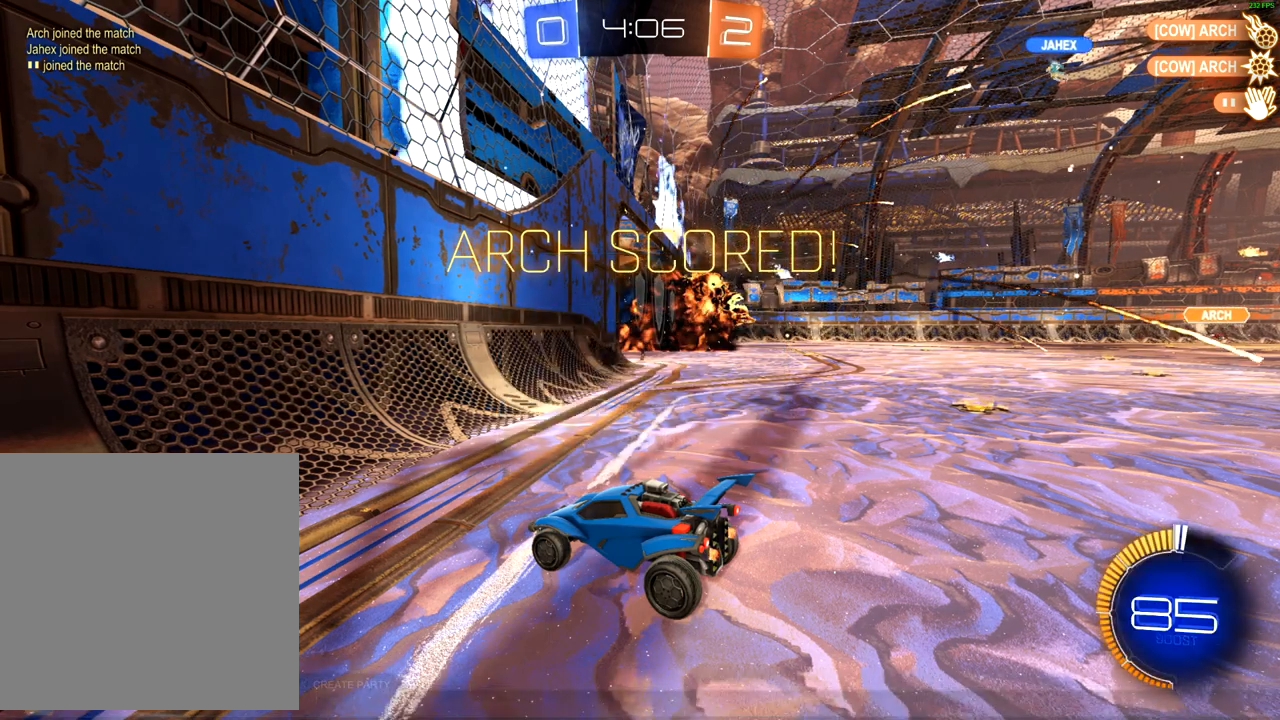
{"buttons": [], "left_stick": "center", "right_stick": "center", "events": []}
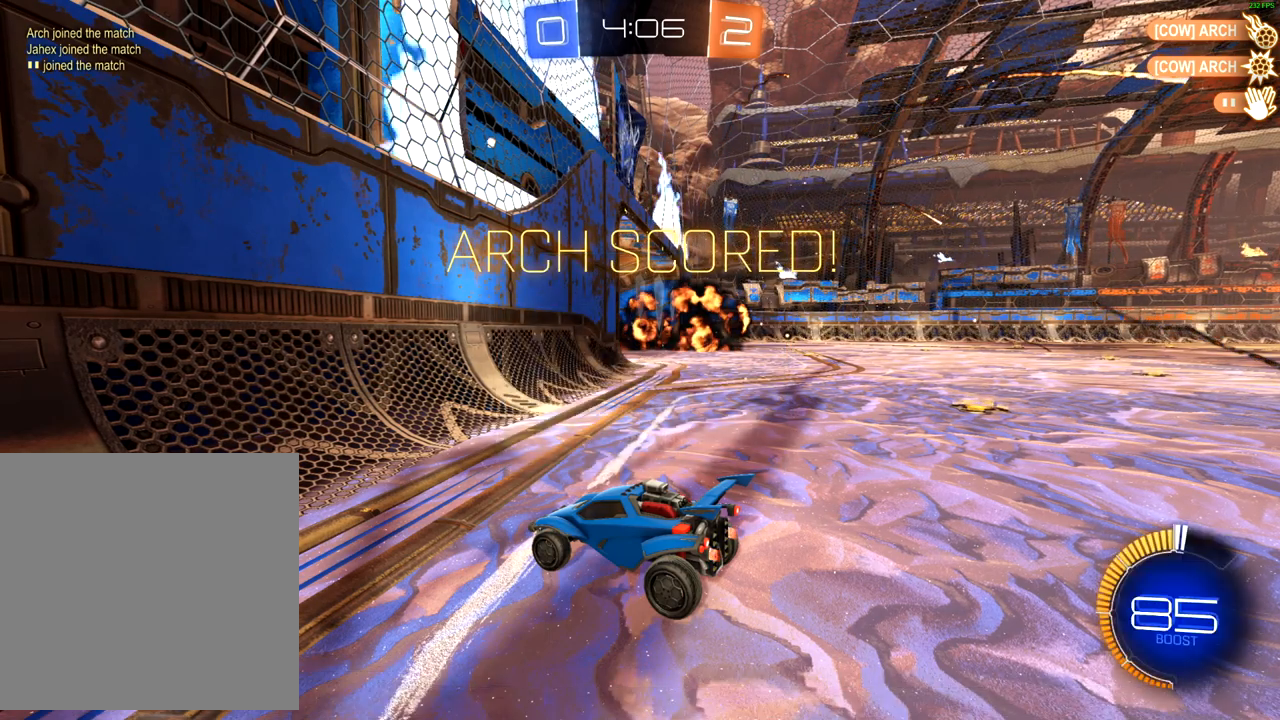
{"buttons": [], "left_stick": "center", "right_stick": "center", "events": []}
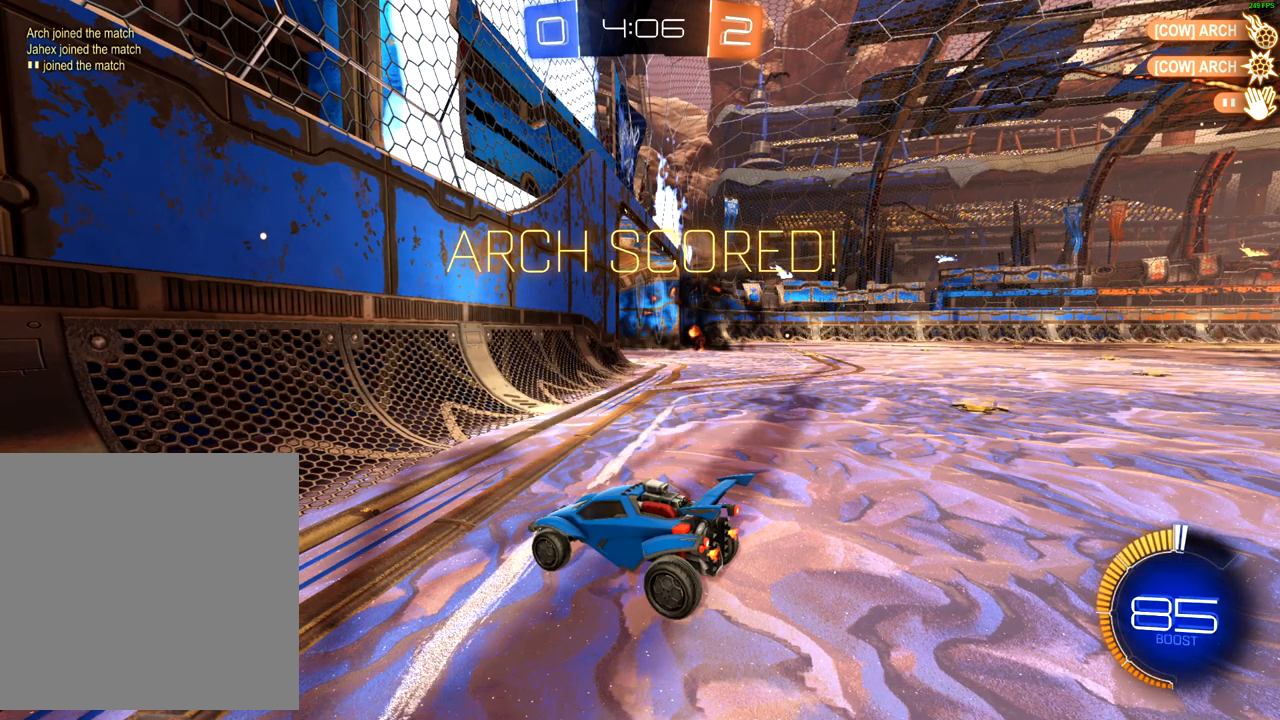
{"buttons": [], "left_stick": "center", "right_stick": "center", "events": []}
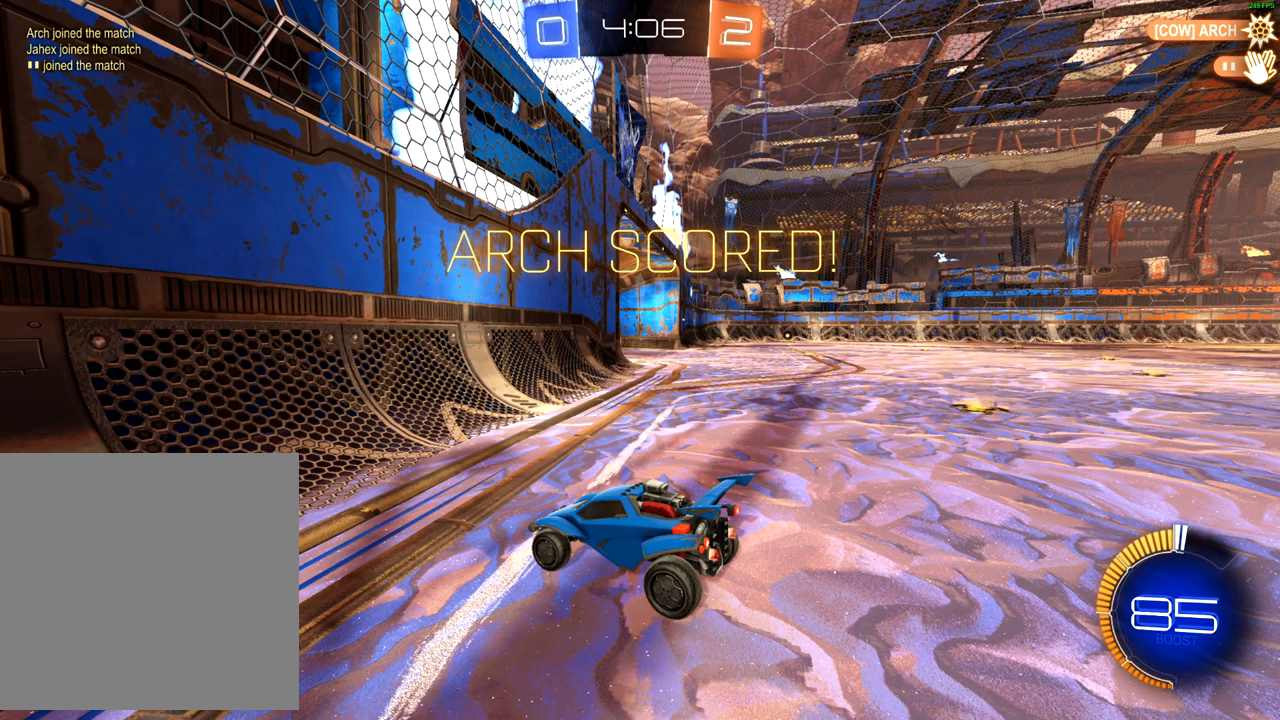
{"buttons": [], "left_stick": "center", "right_stick": "center", "events": []}
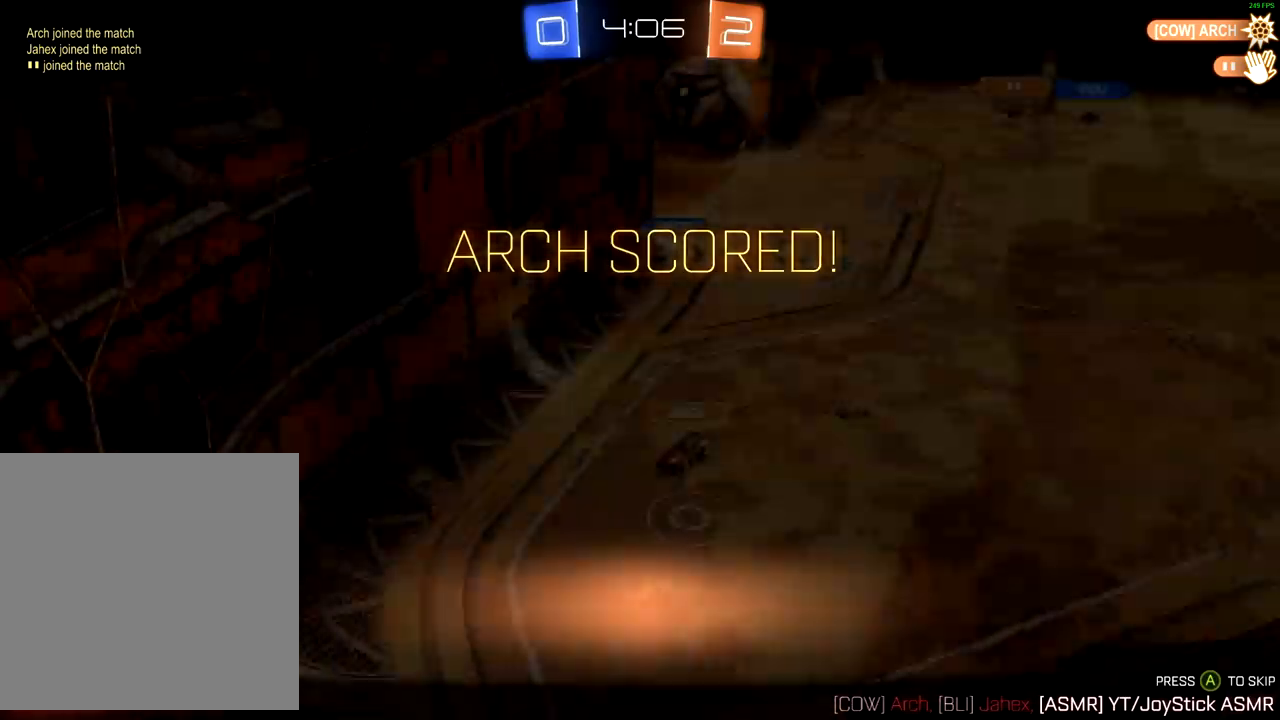
{"buttons": [], "left_stick": "center", "right_stick": "center", "events": []}
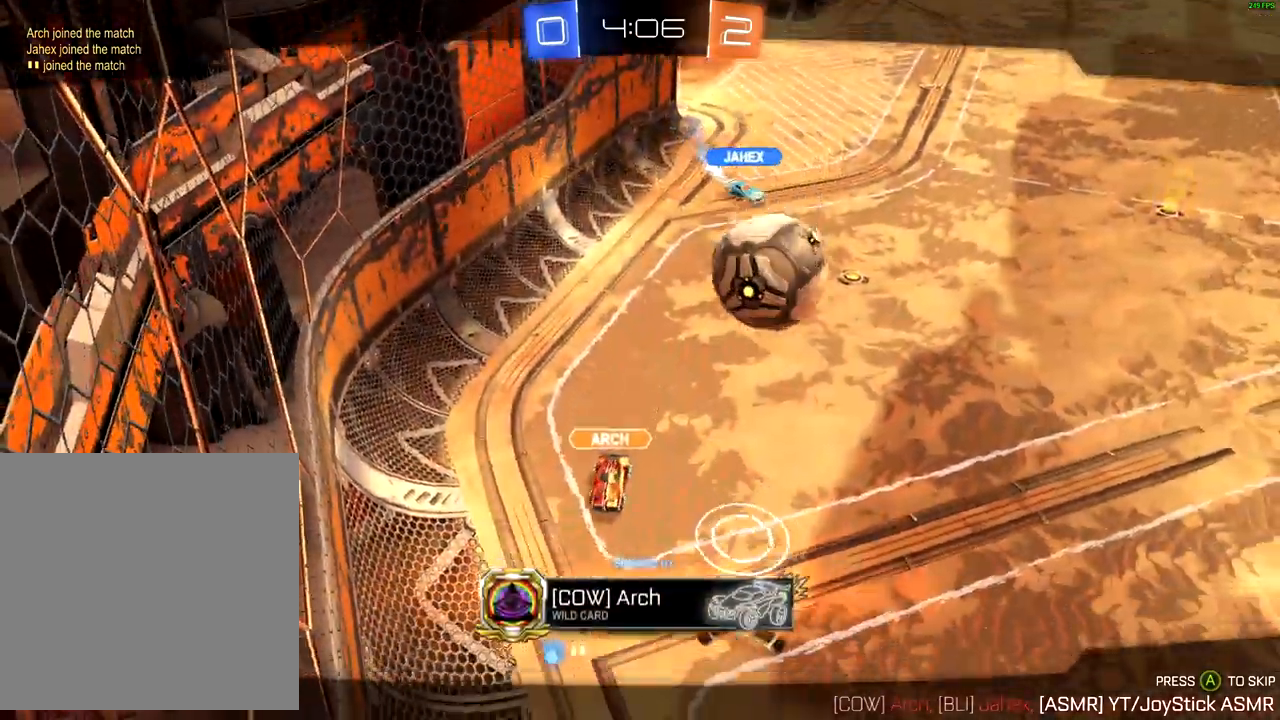
{"buttons": [], "left_stick": "center", "right_stick": "center", "events": [[167, "right_stick", "down-left"], [350, "right_stick", "center"]]}
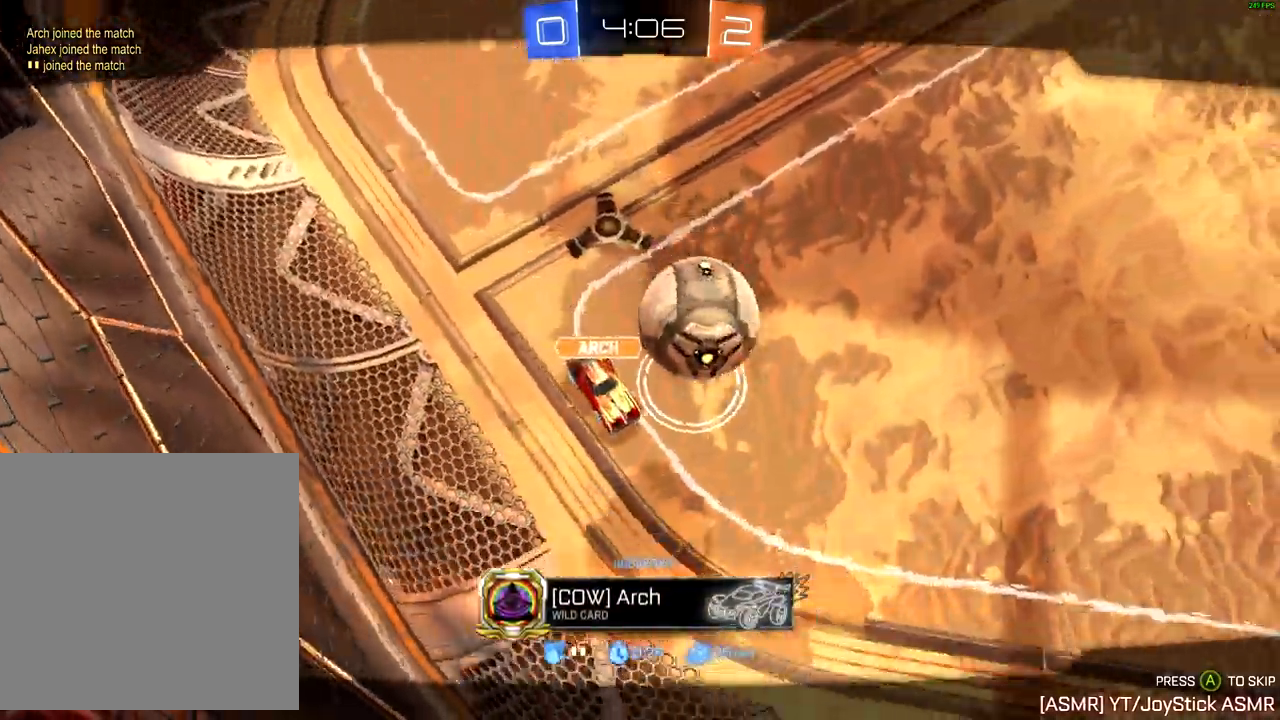
{"buttons": [], "left_stick": "center", "right_stick": "down", "events": [[433, "right_stick", "down"]]}
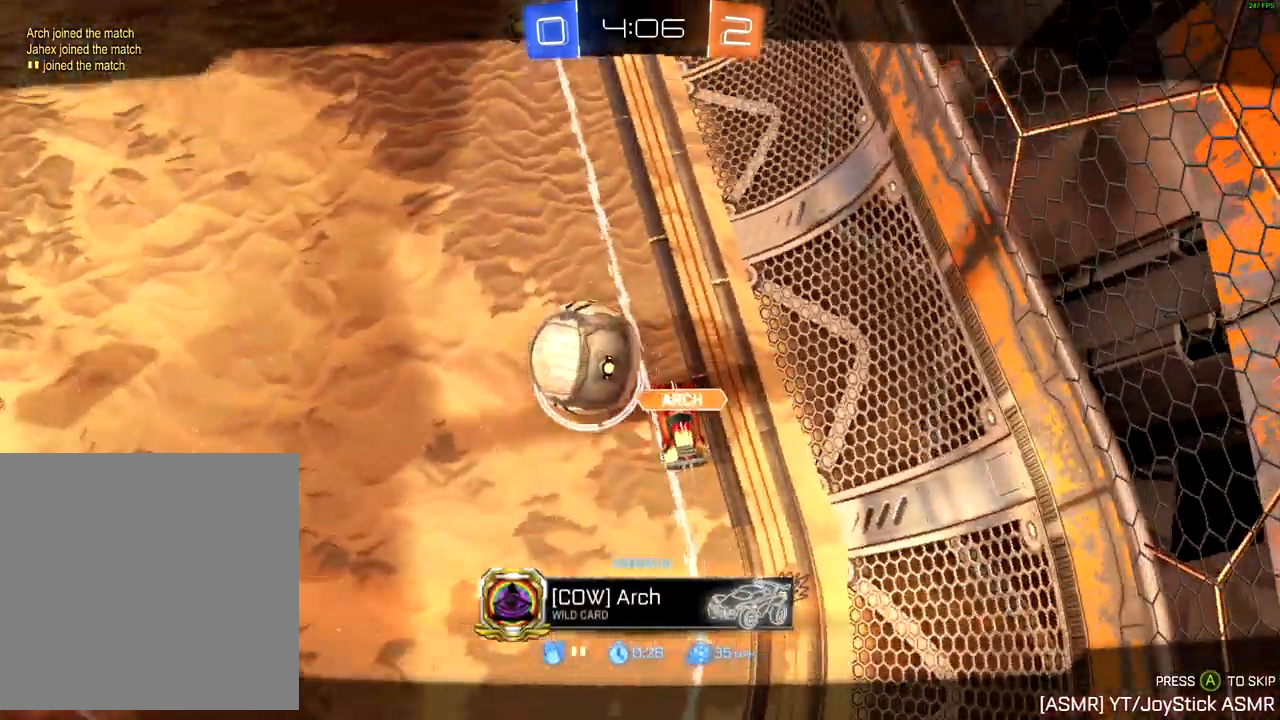
{"buttons": [], "left_stick": "center", "right_stick": "down", "events": []}
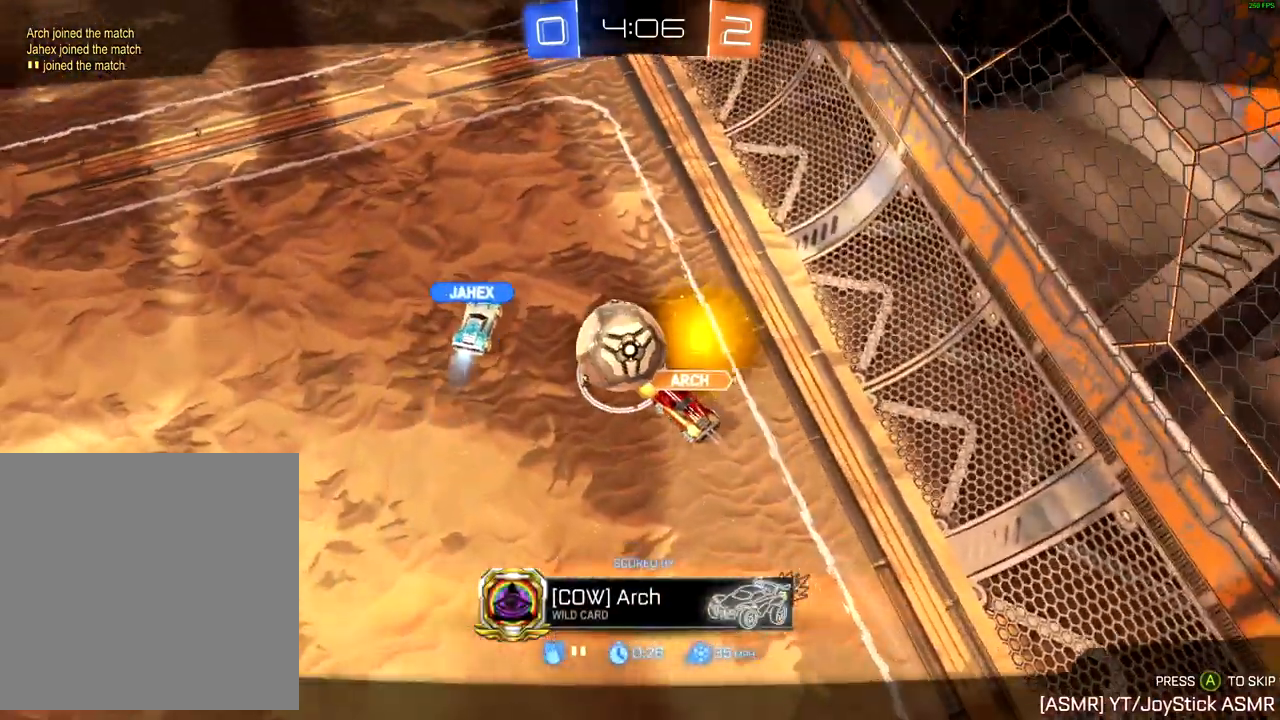
{"buttons": [], "left_stick": "center", "right_stick": "down-left", "events": [[167, "right_stick", "down-left"]]}
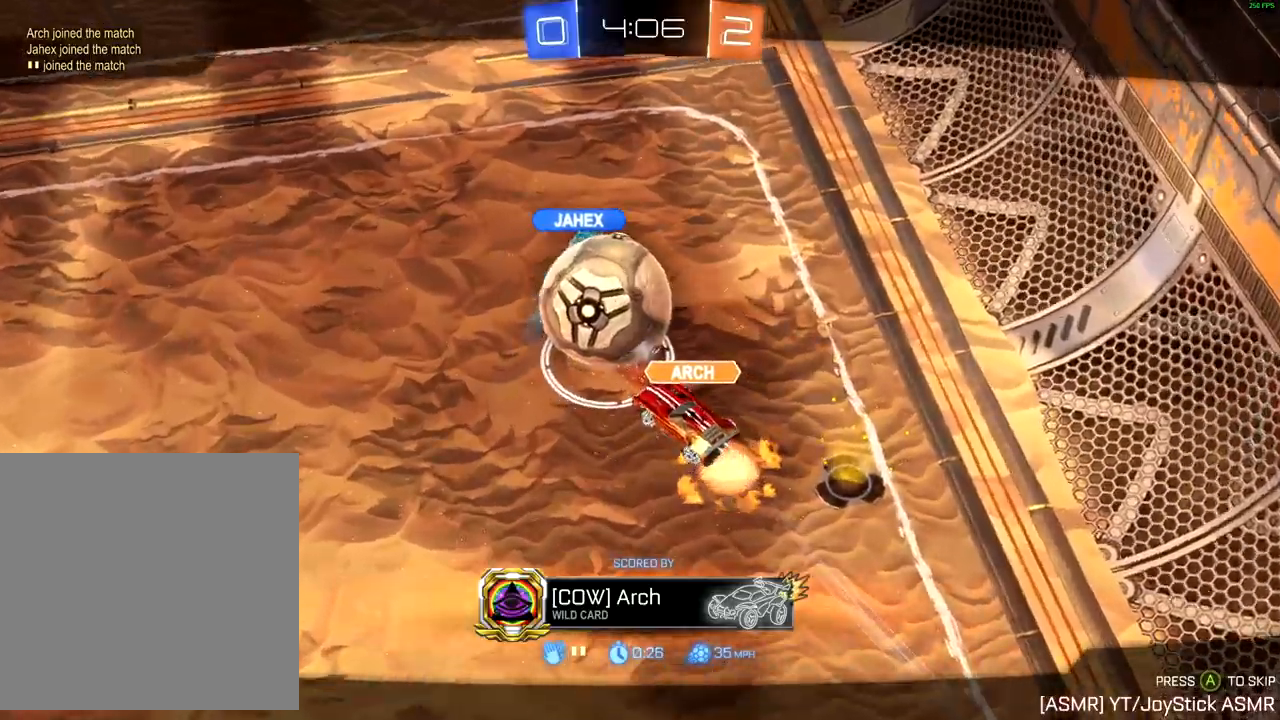
{"buttons": [], "left_stick": "center", "right_stick": "down", "events": [[167, "right_stick", "down"]]}
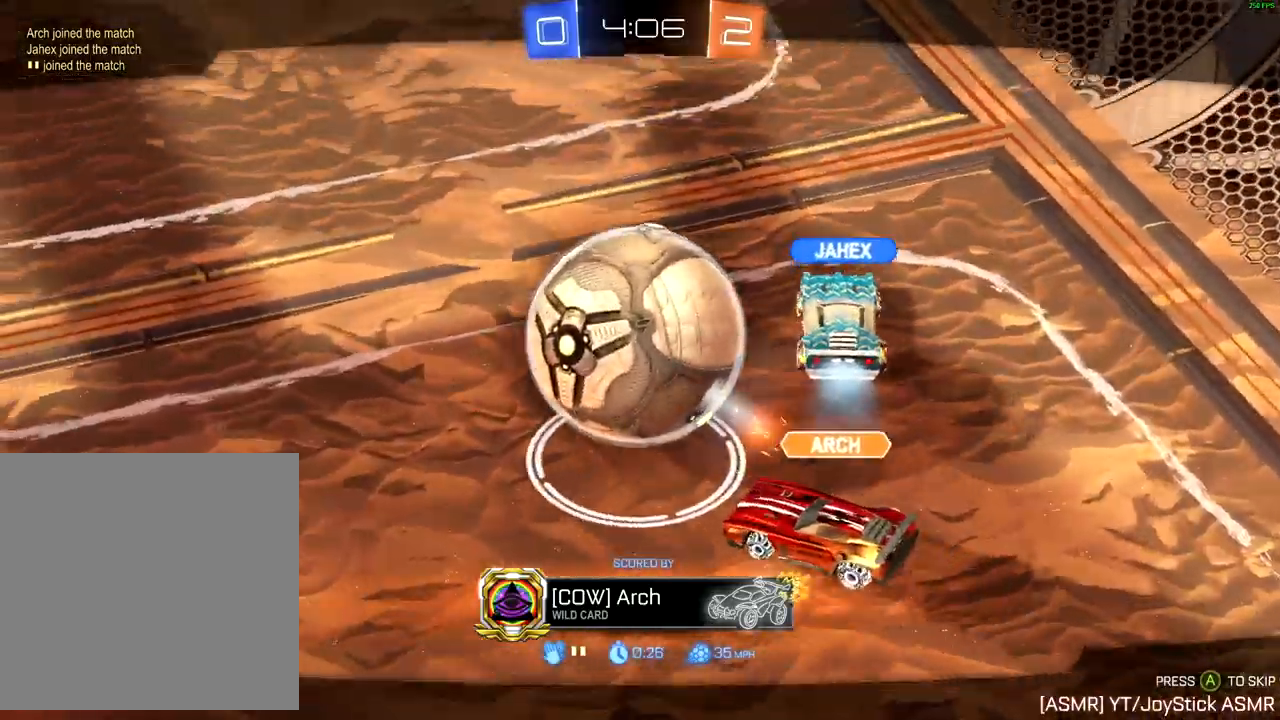
{"buttons": [], "left_stick": "center", "right_stick": "down", "events": []}
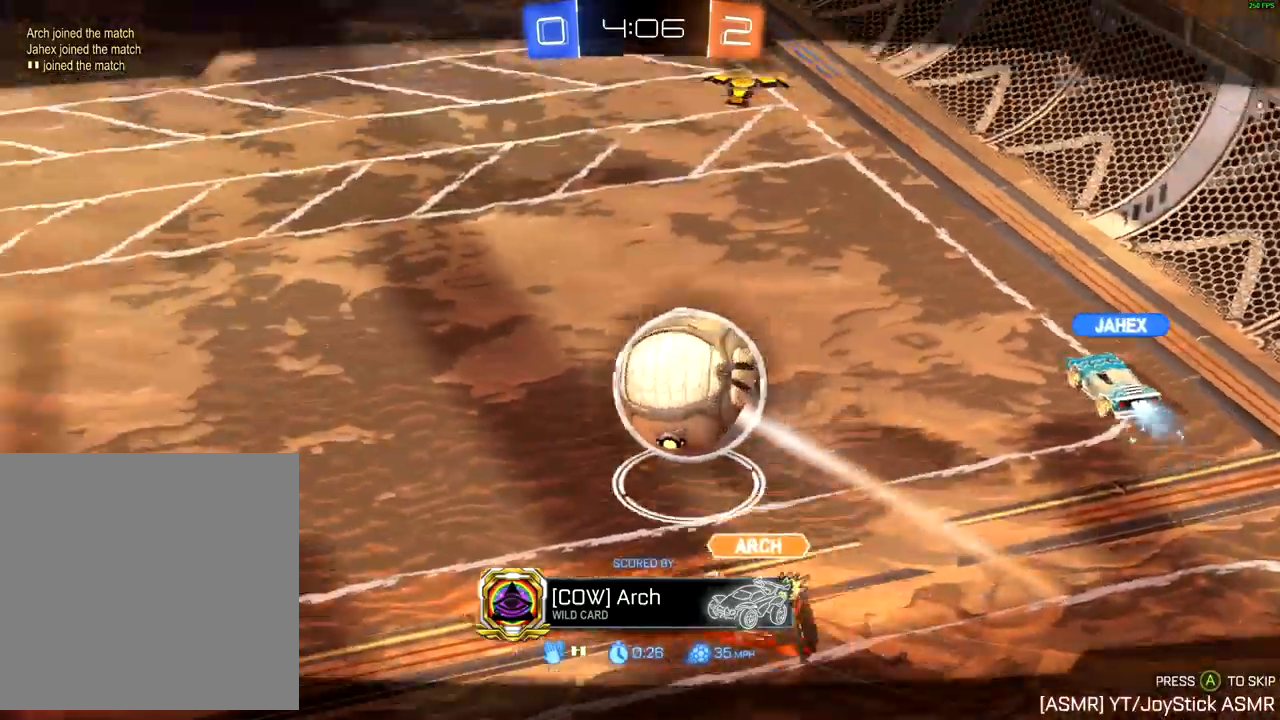
{"buttons": [], "left_stick": "center", "right_stick": "down", "events": []}
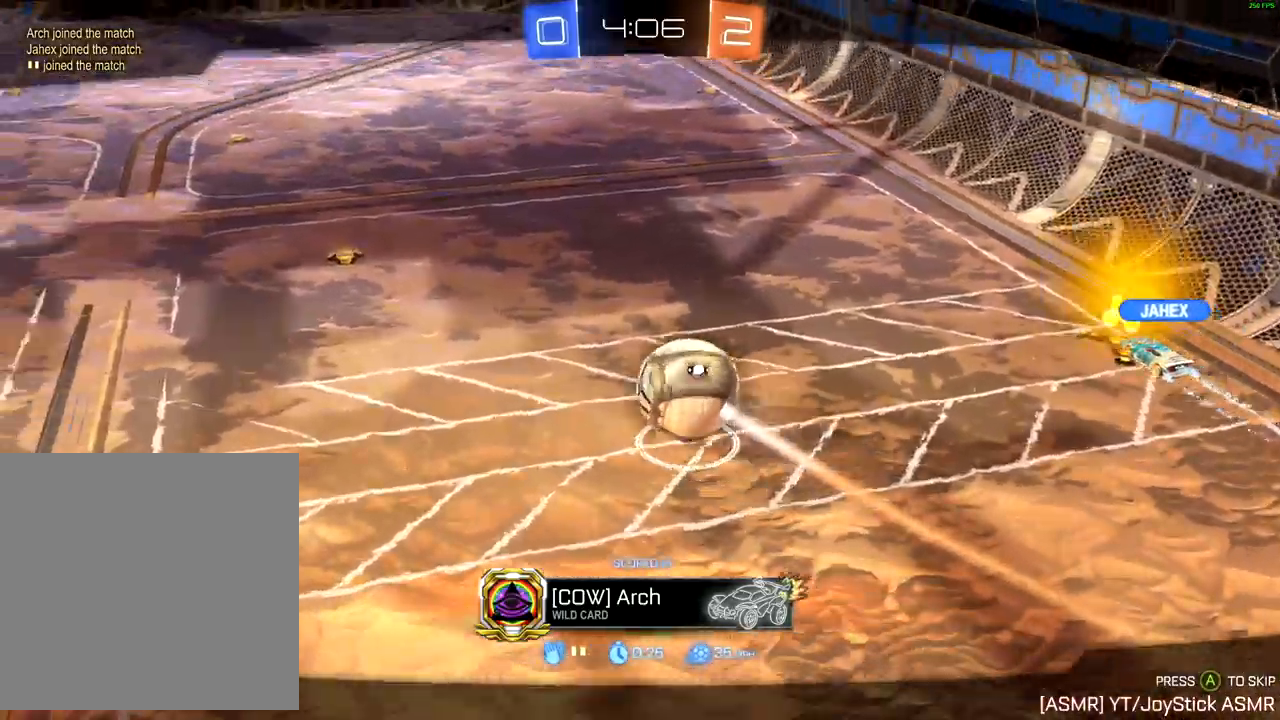
{"buttons": [], "left_stick": "center", "right_stick": "down", "events": []}
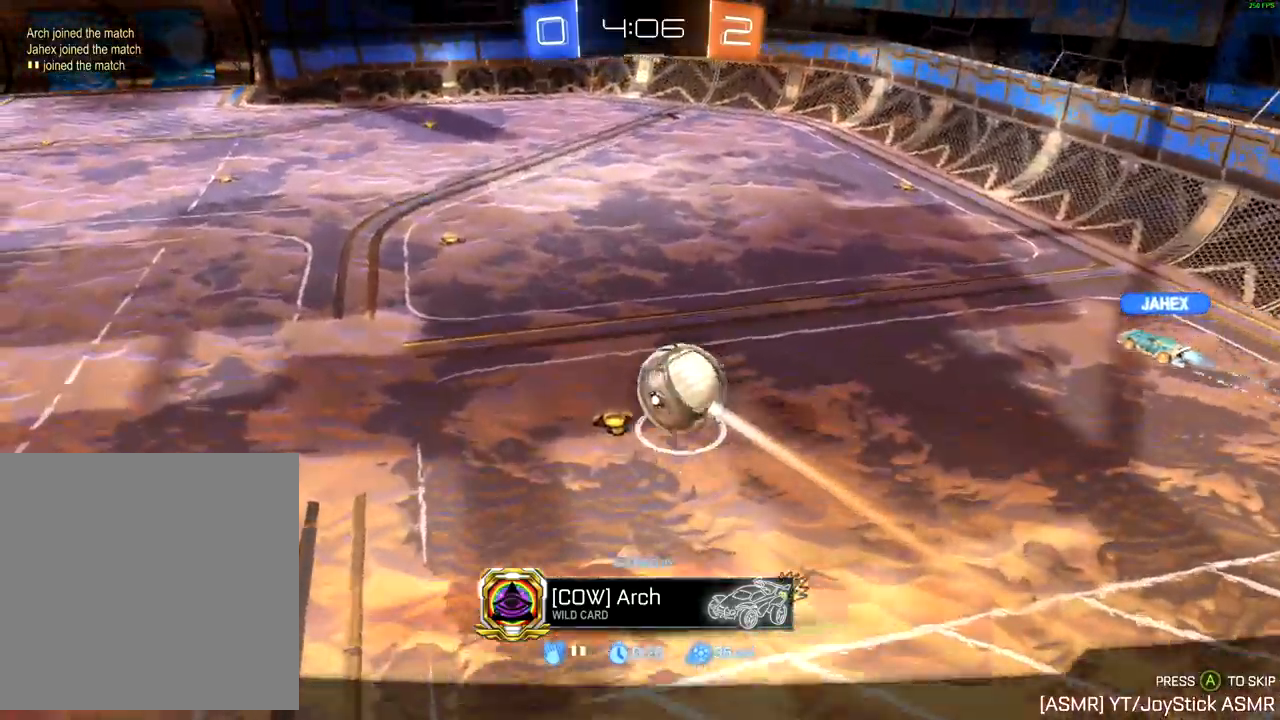
{"buttons": [], "left_stick": "center", "right_stick": "down", "events": []}
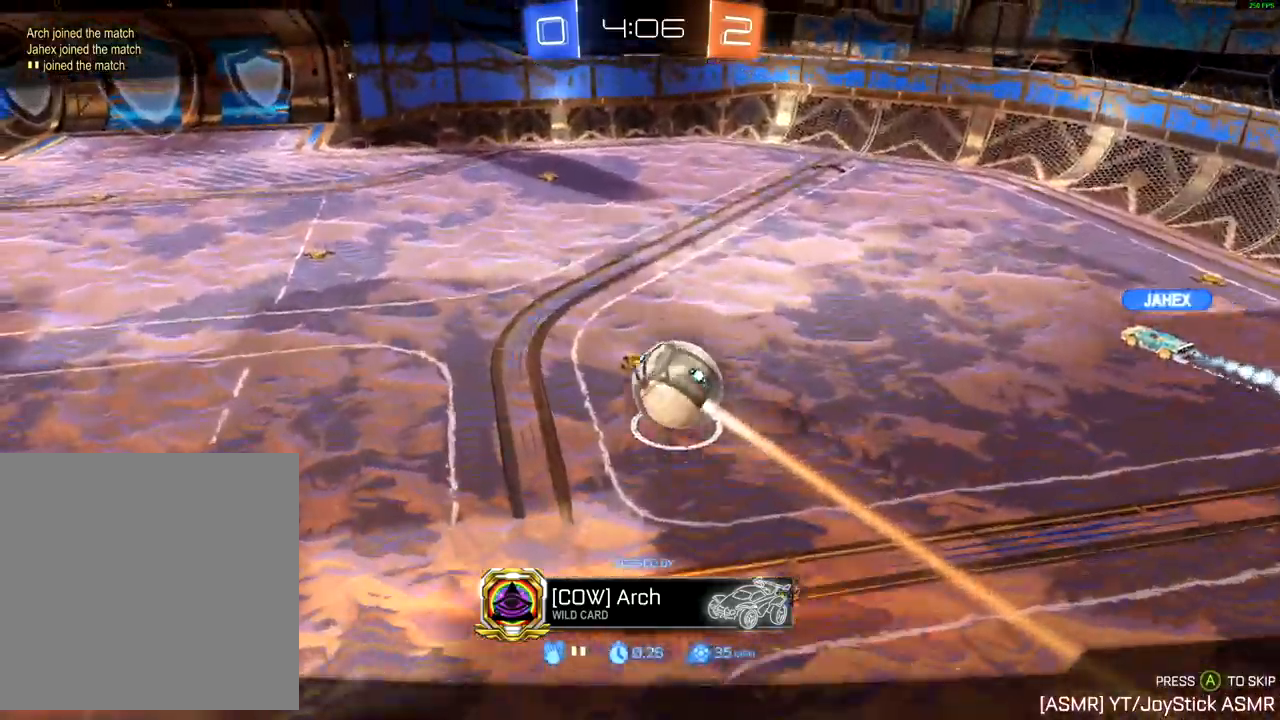
{"buttons": [], "left_stick": "center", "right_stick": "down", "events": []}
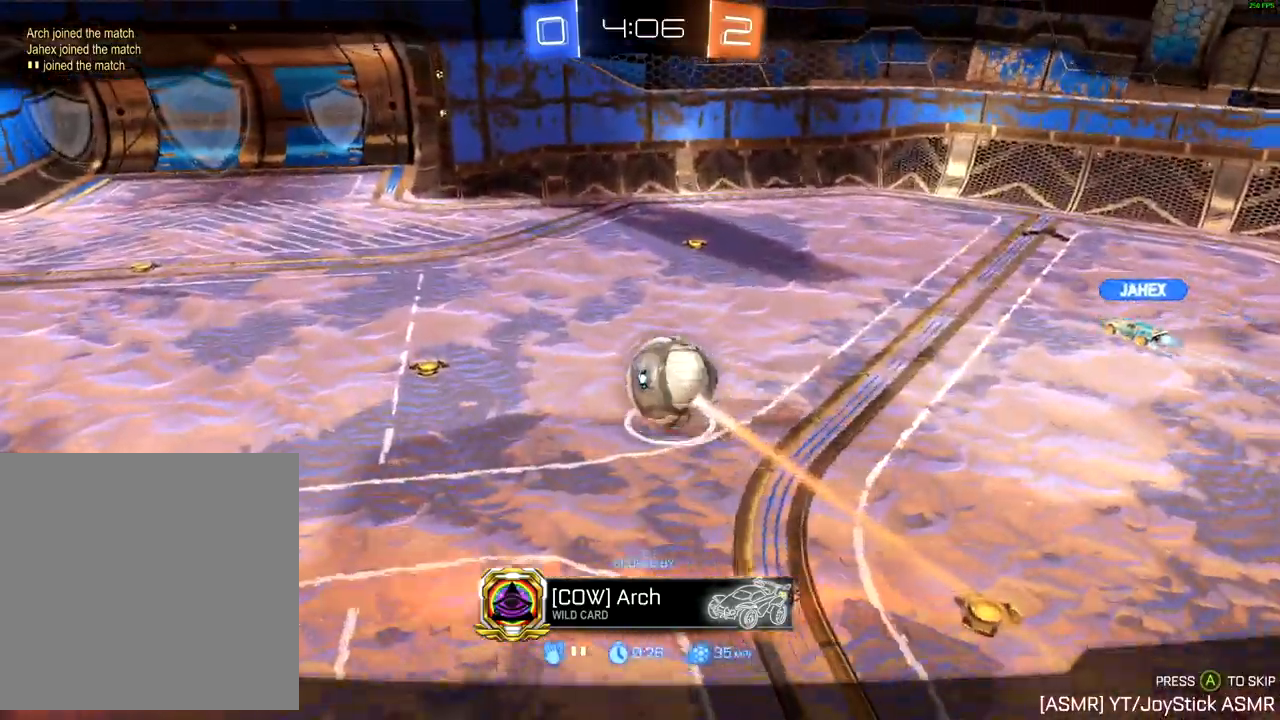
{"buttons": [], "left_stick": "center", "right_stick": "down", "events": []}
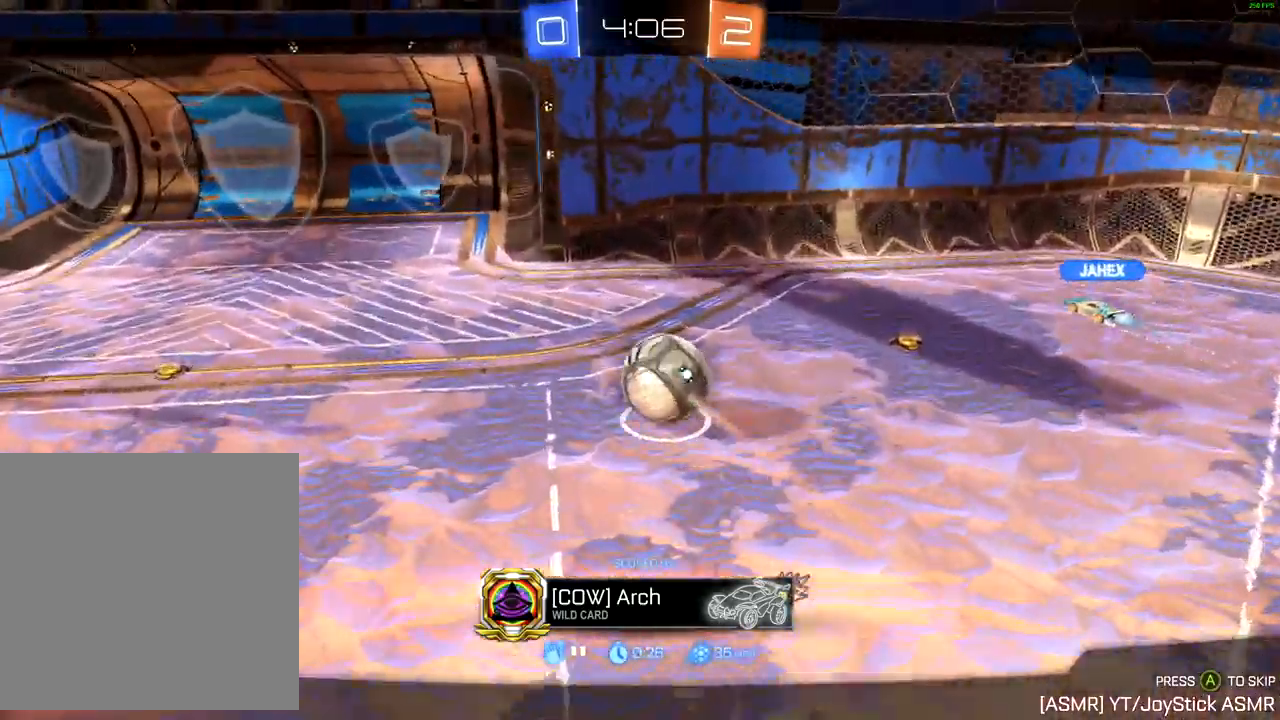
{"buttons": [], "left_stick": "center", "right_stick": "down", "events": []}
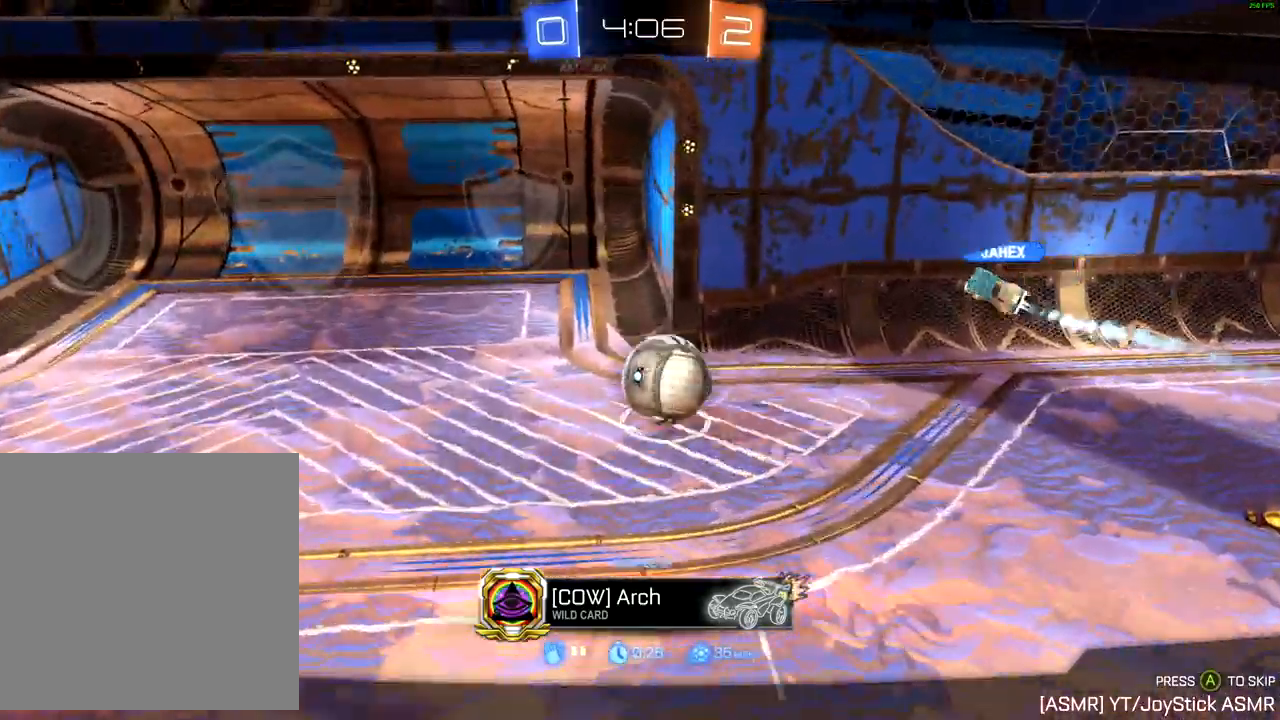
{"buttons": [], "left_stick": "center", "right_stick": "center", "events": [[483, "right_stick", "center"]]}
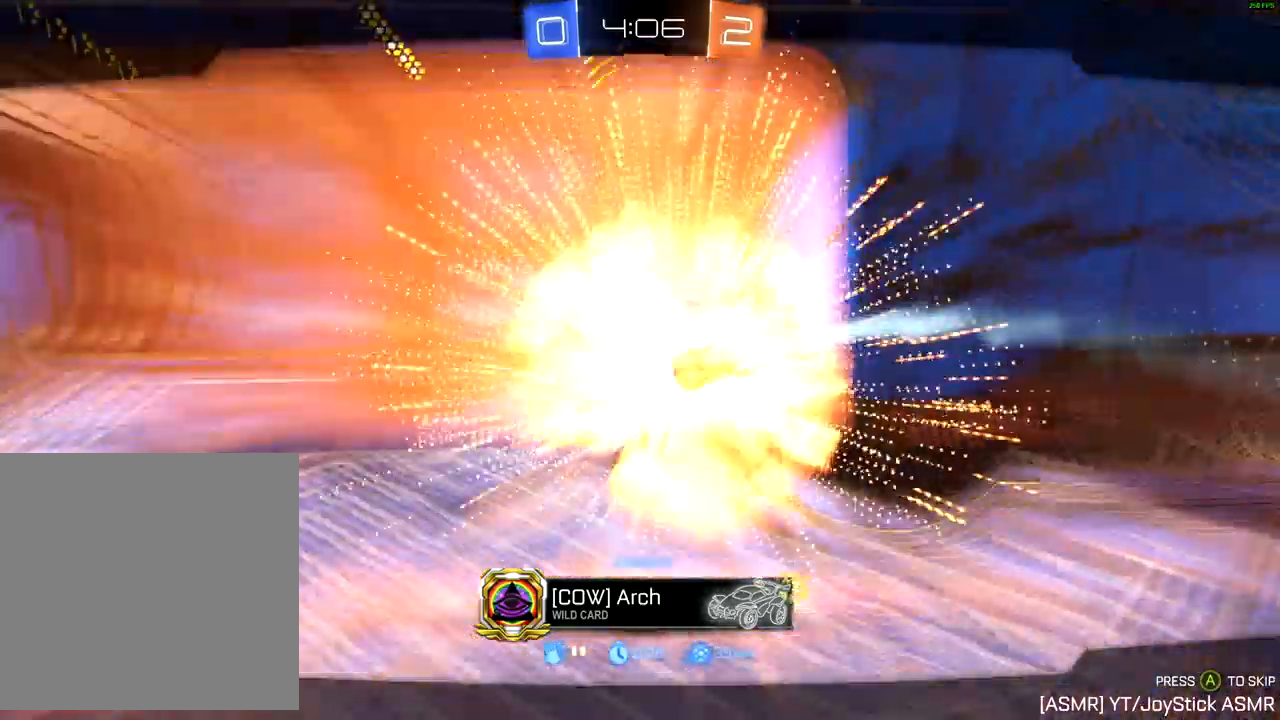
{"buttons": [], "left_stick": "center", "right_stick": "center", "events": [[117, "A", "down"], [217, "A", "up"]]}
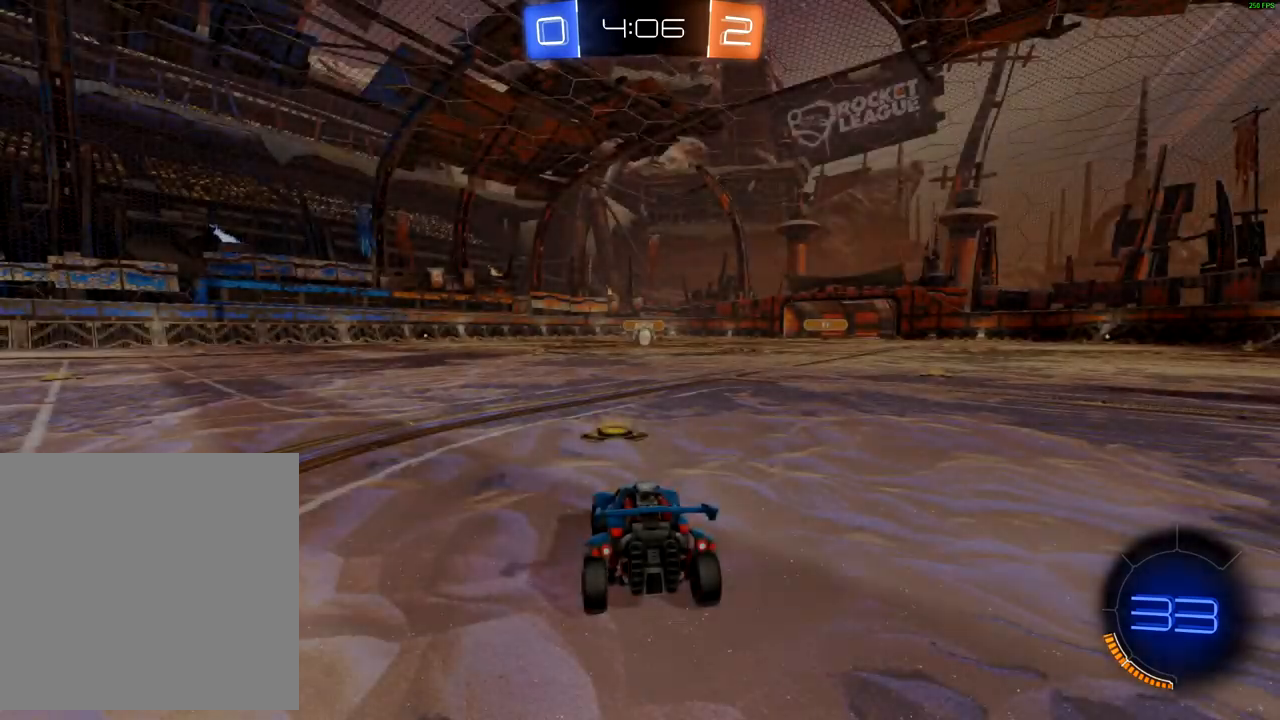
{"buttons": [], "left_stick": "center", "right_stick": "center", "events": []}
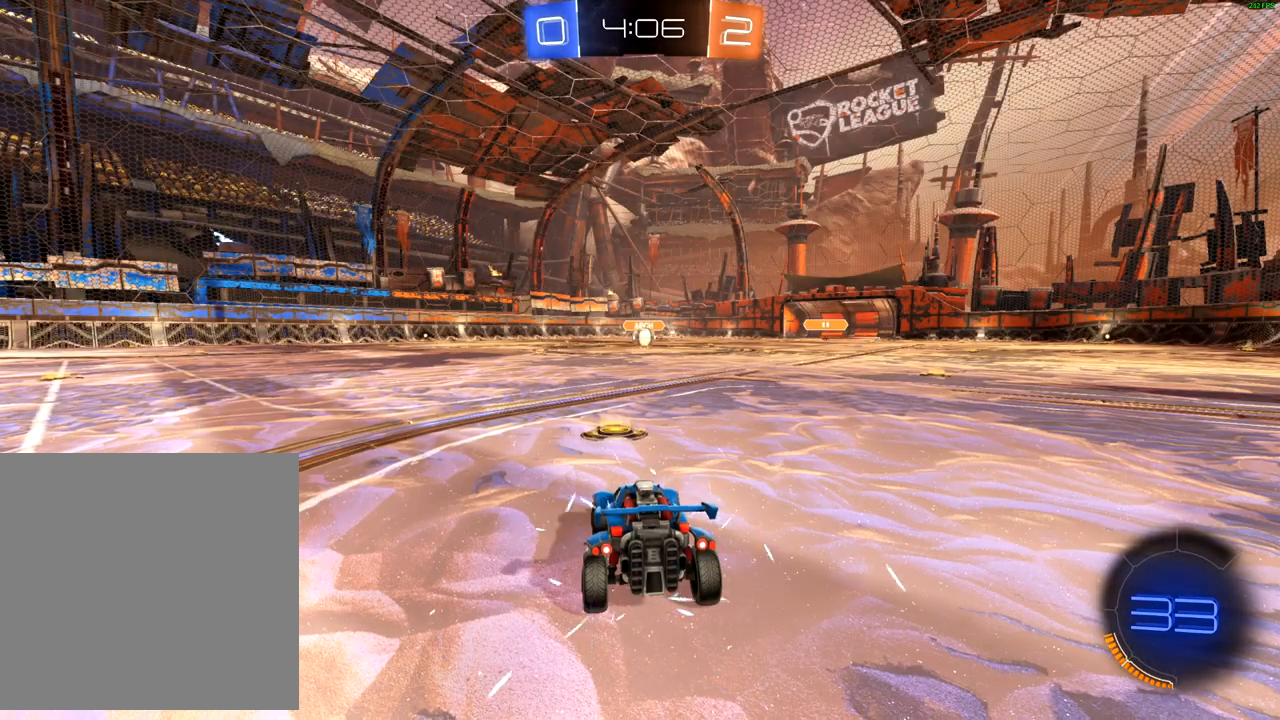
{"buttons": [], "left_stick": "center", "right_stick": "center", "events": []}
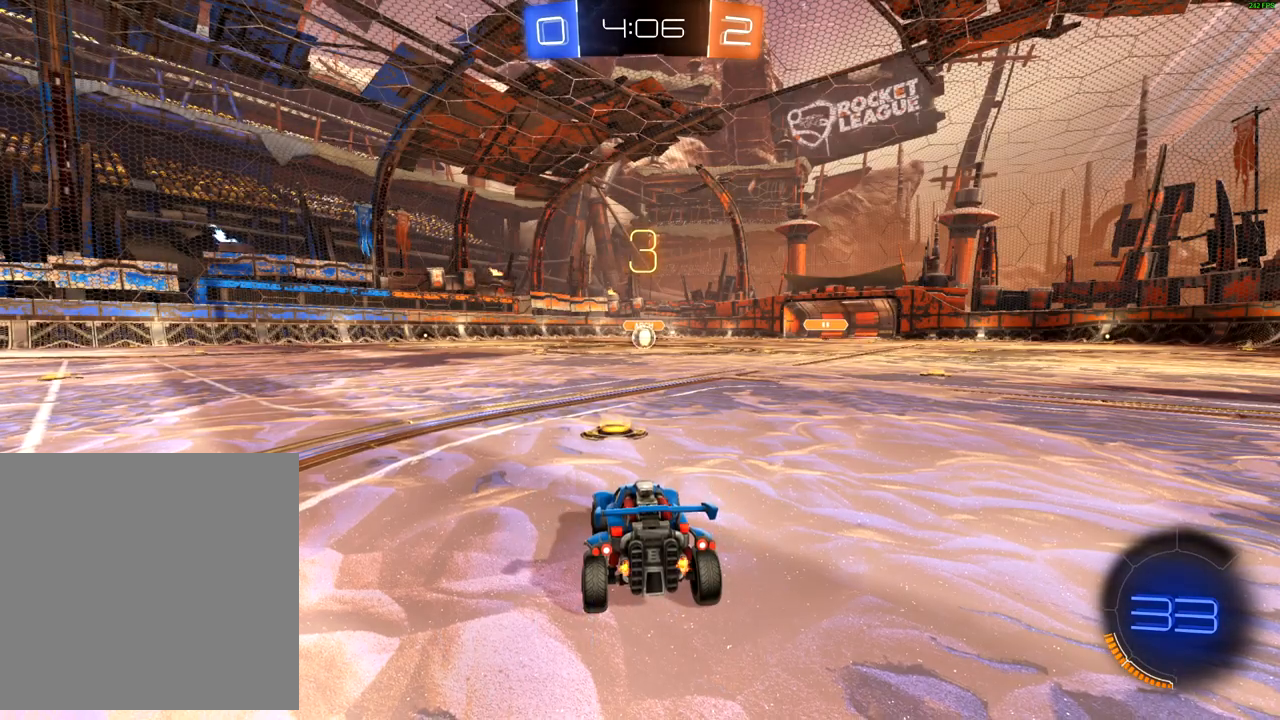
{"buttons": [], "left_stick": "center", "right_stick": "center", "events": []}